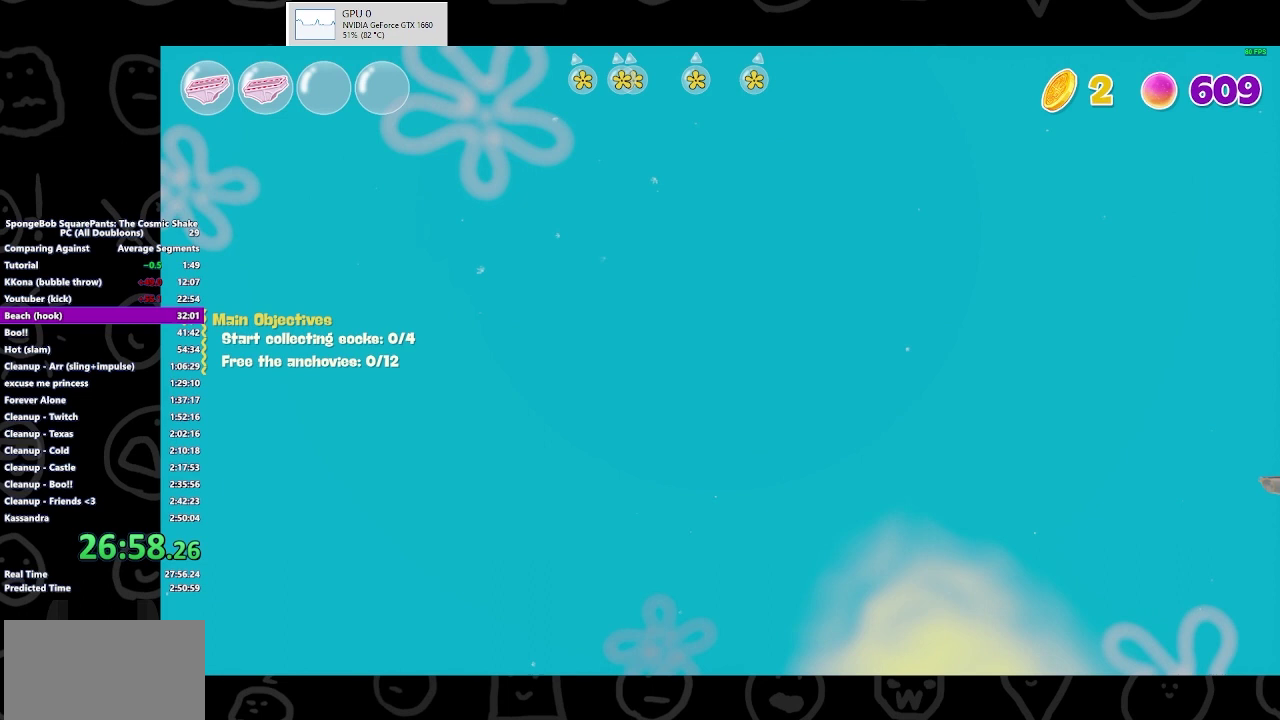
Gameplay with a controller (Xbox layout); each line is a JSON object with the inputs held at the frame after it. "events" lists button and stick changes between this image and that frame as [ms after this image, input, new state], when the widget could be followed in between. Not read: L2 R2.
{"buttons": [], "left_stick": "up", "right_stick": "up", "events": [[233, "right_stick", "up"], [300, "left_stick", "up"]]}
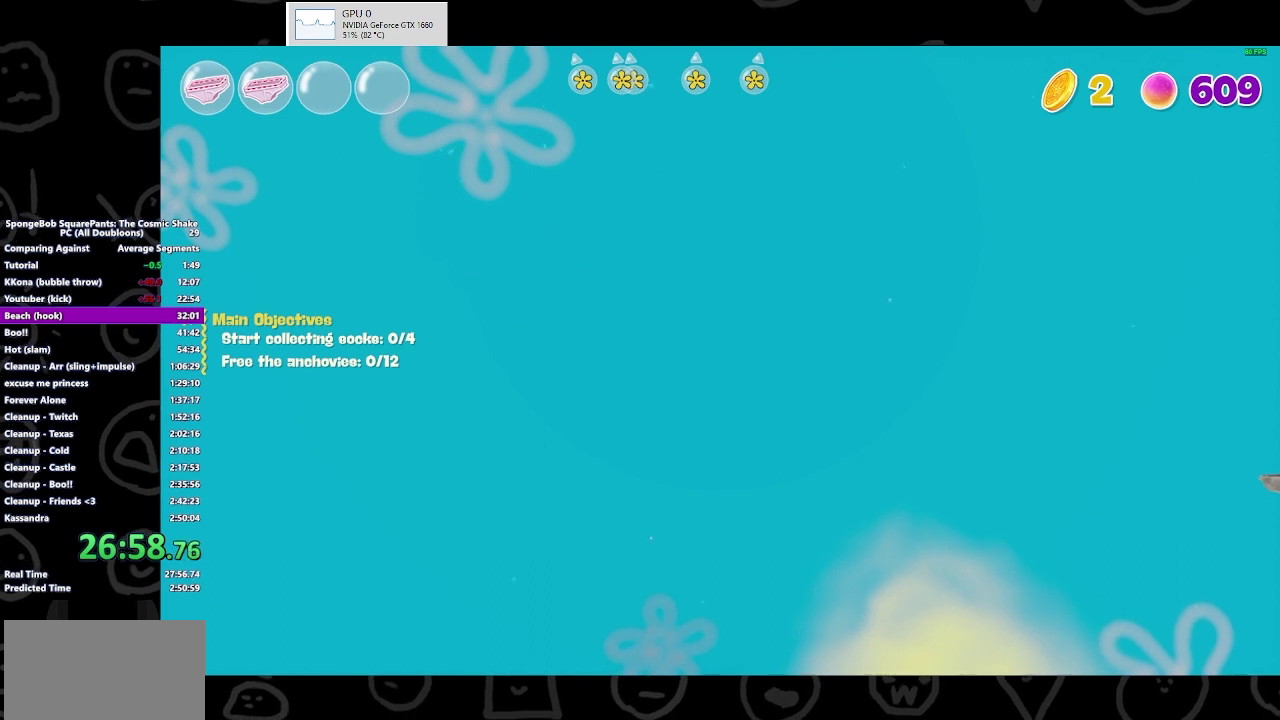
{"buttons": [], "left_stick": "up", "right_stick": "up", "events": []}
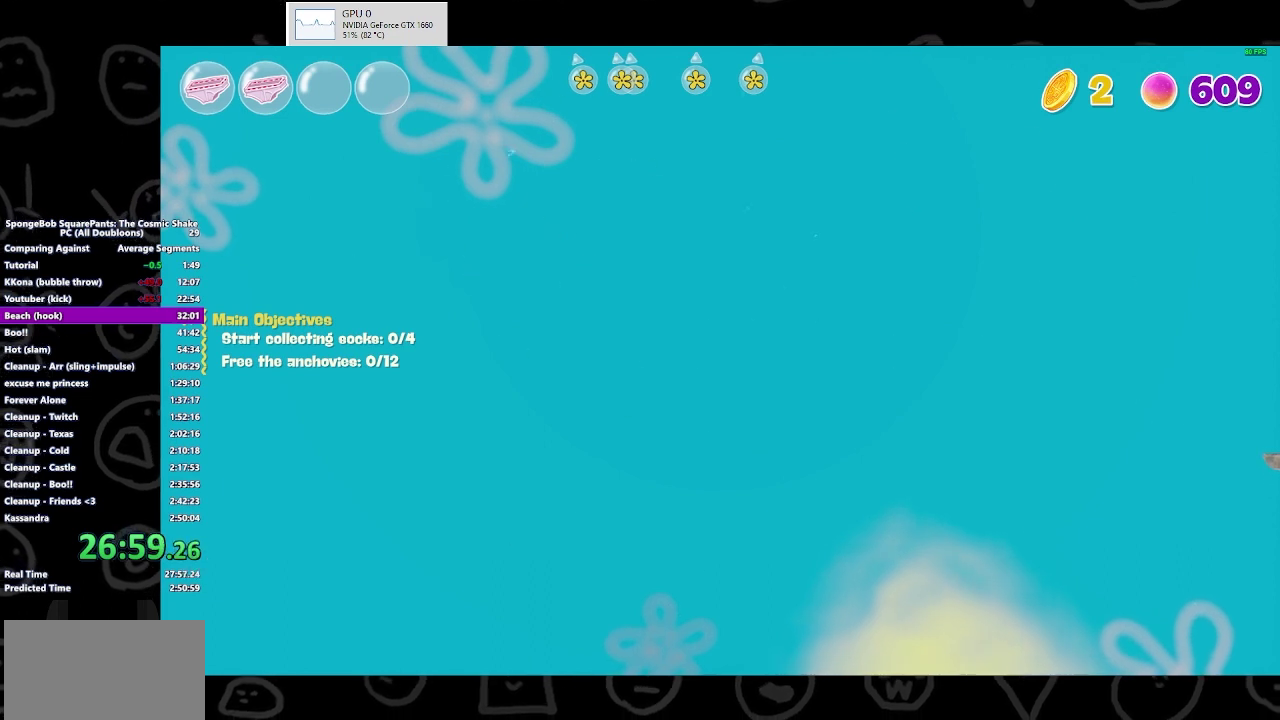
{"buttons": [], "left_stick": "up", "right_stick": "up", "events": []}
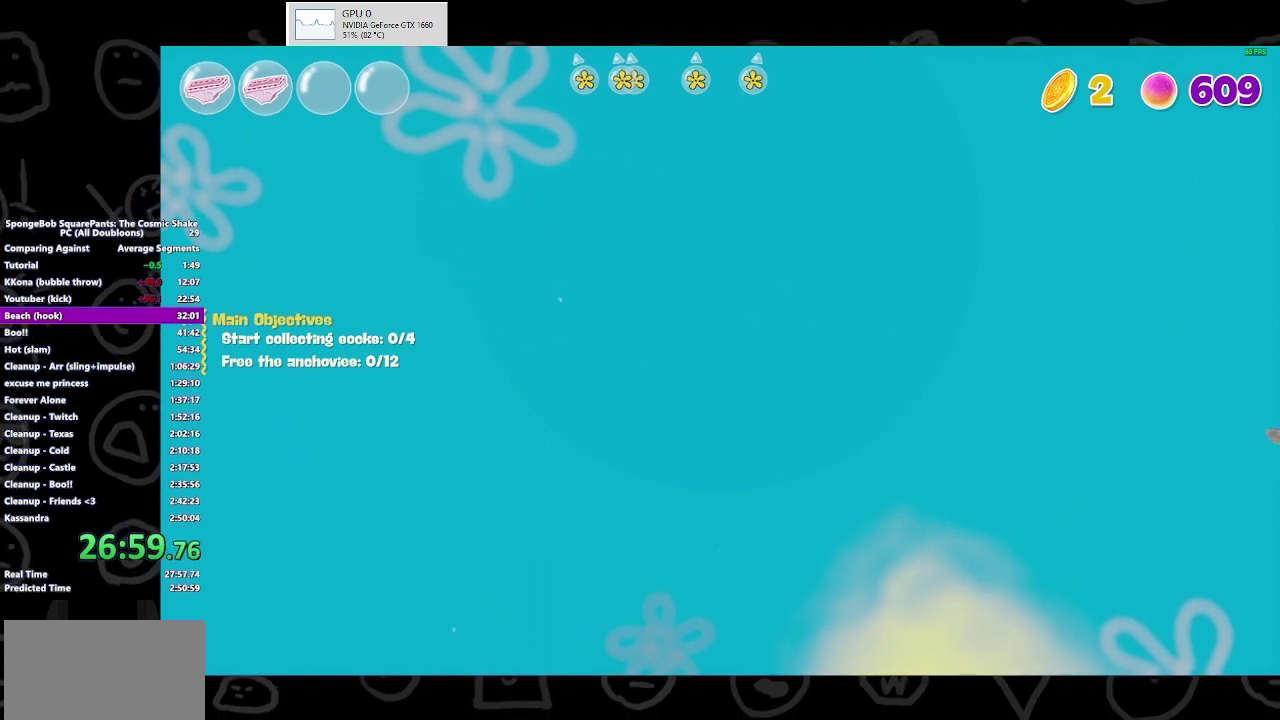
{"buttons": [], "left_stick": "up", "right_stick": "up", "events": []}
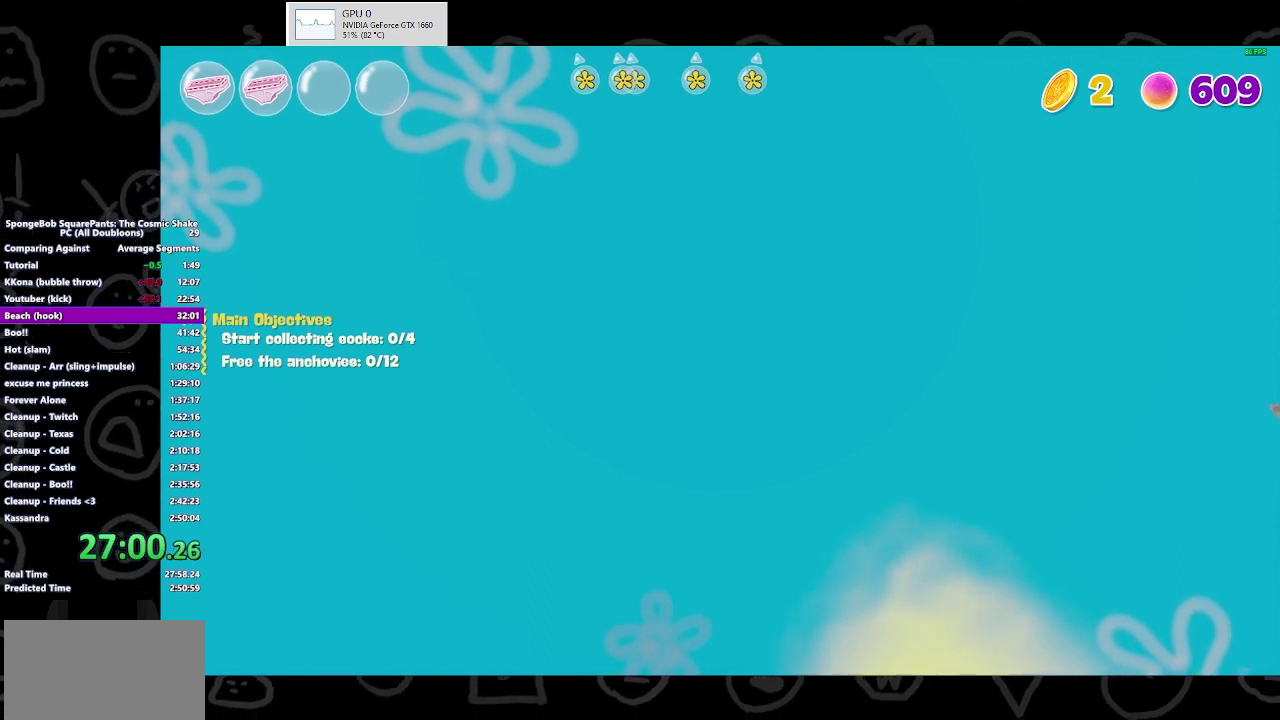
{"buttons": [], "left_stick": "up", "right_stick": "up", "events": []}
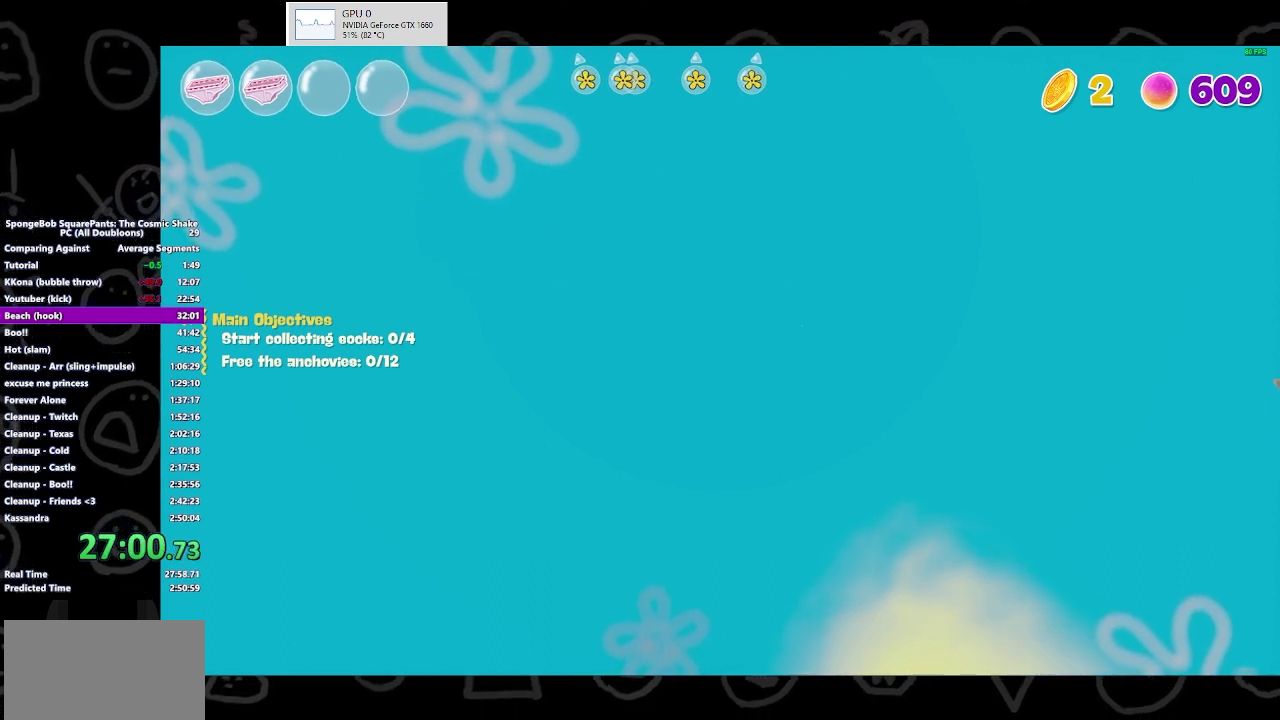
{"buttons": [], "left_stick": "up", "right_stick": "up", "events": []}
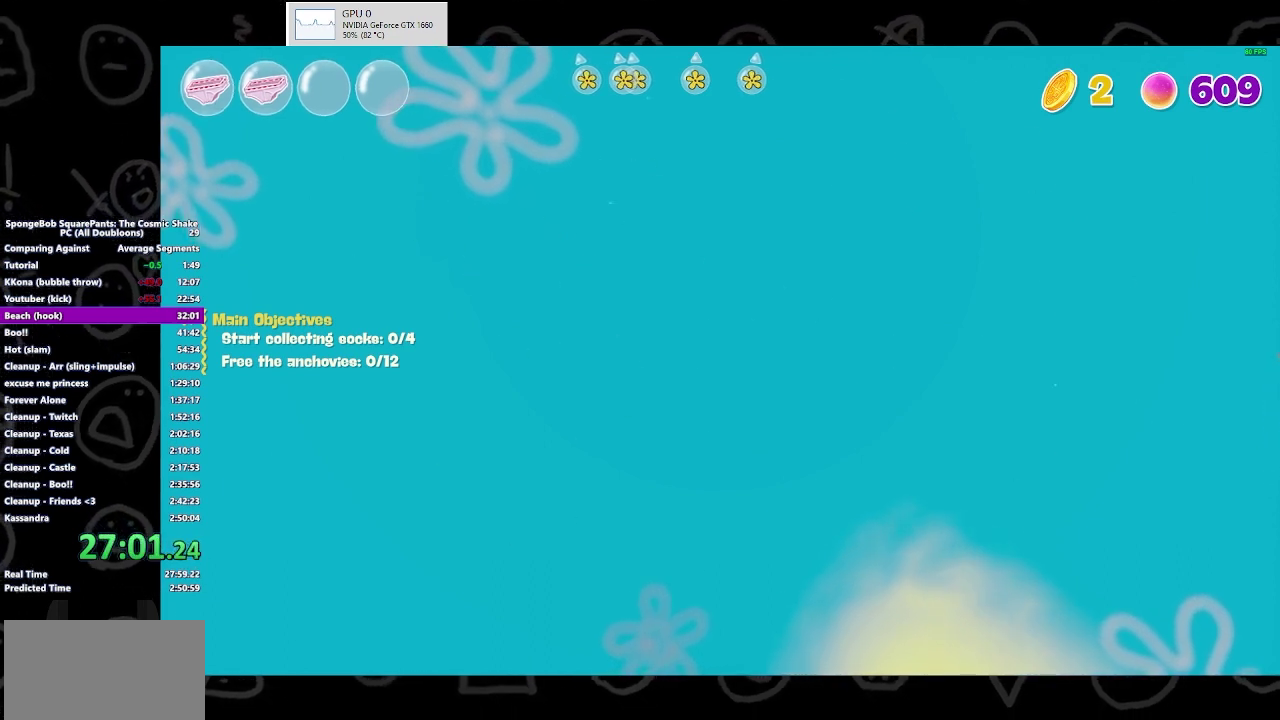
{"buttons": [], "left_stick": "up", "right_stick": "up", "events": []}
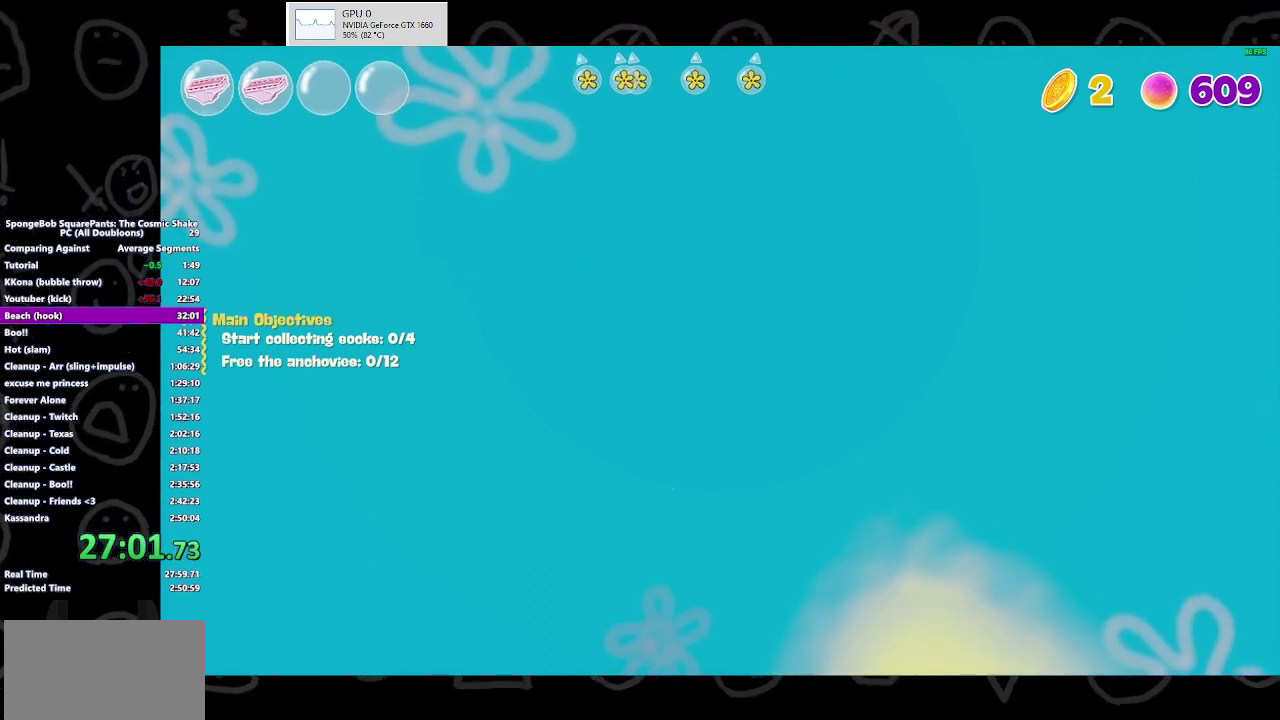
{"buttons": [], "left_stick": "up", "right_stick": "up", "events": []}
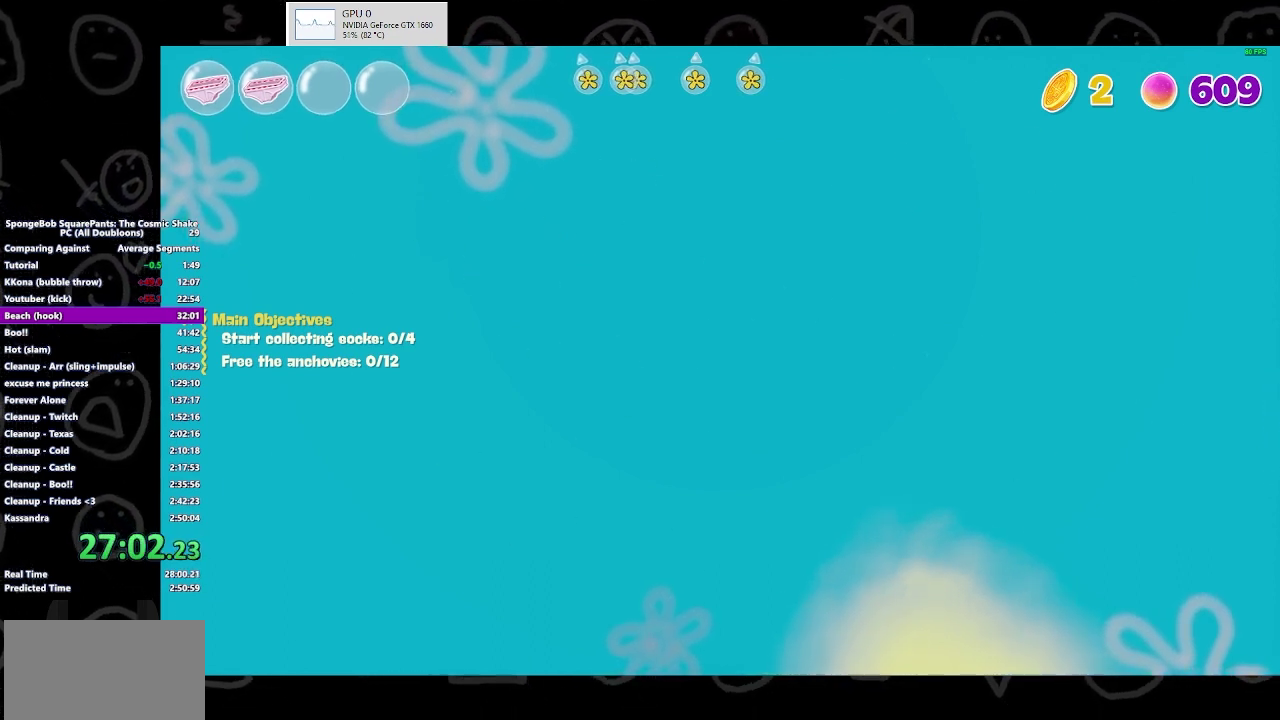
{"buttons": [], "left_stick": "up", "right_stick": "up", "events": []}
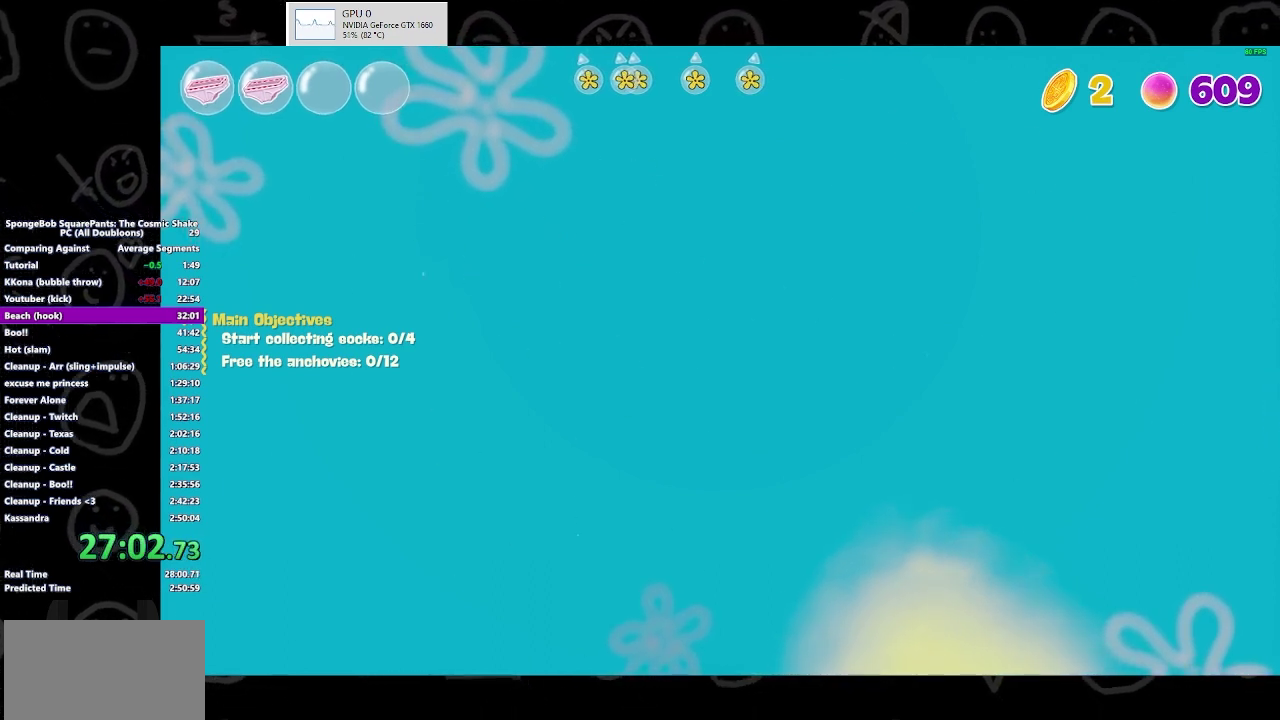
{"buttons": [], "left_stick": "up", "right_stick": "up", "events": []}
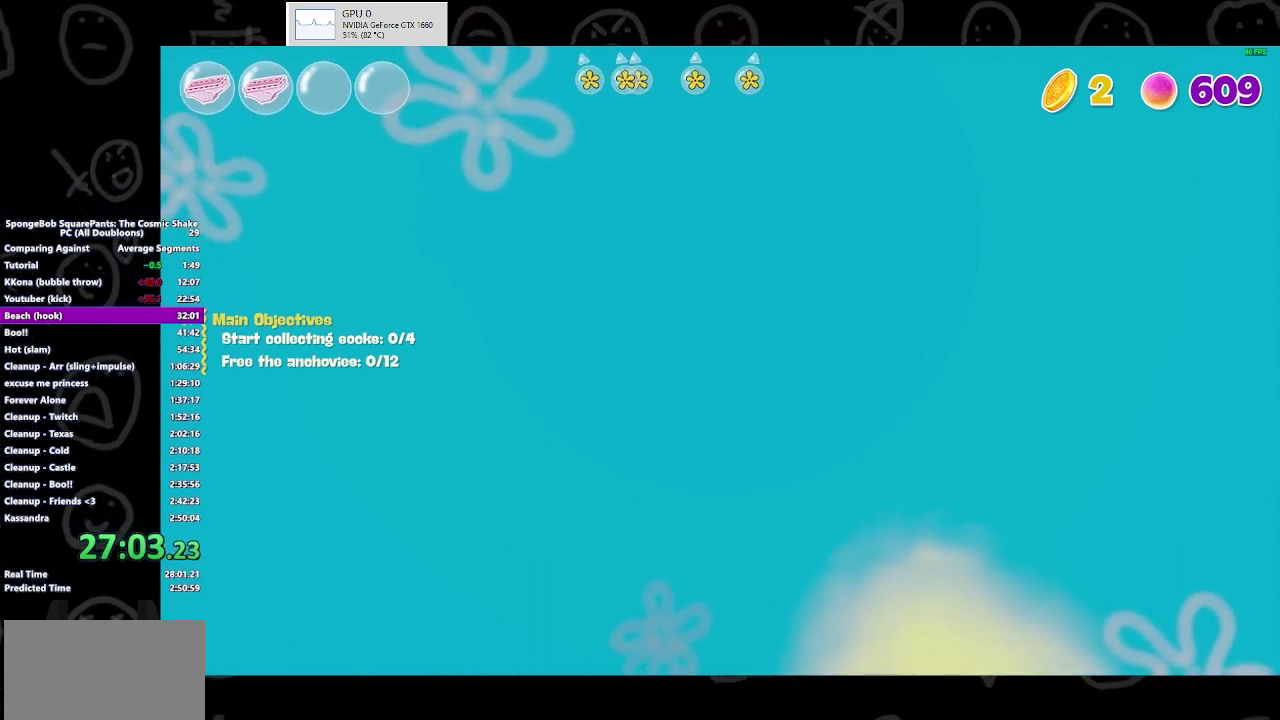
{"buttons": [], "left_stick": "up", "right_stick": "up", "events": []}
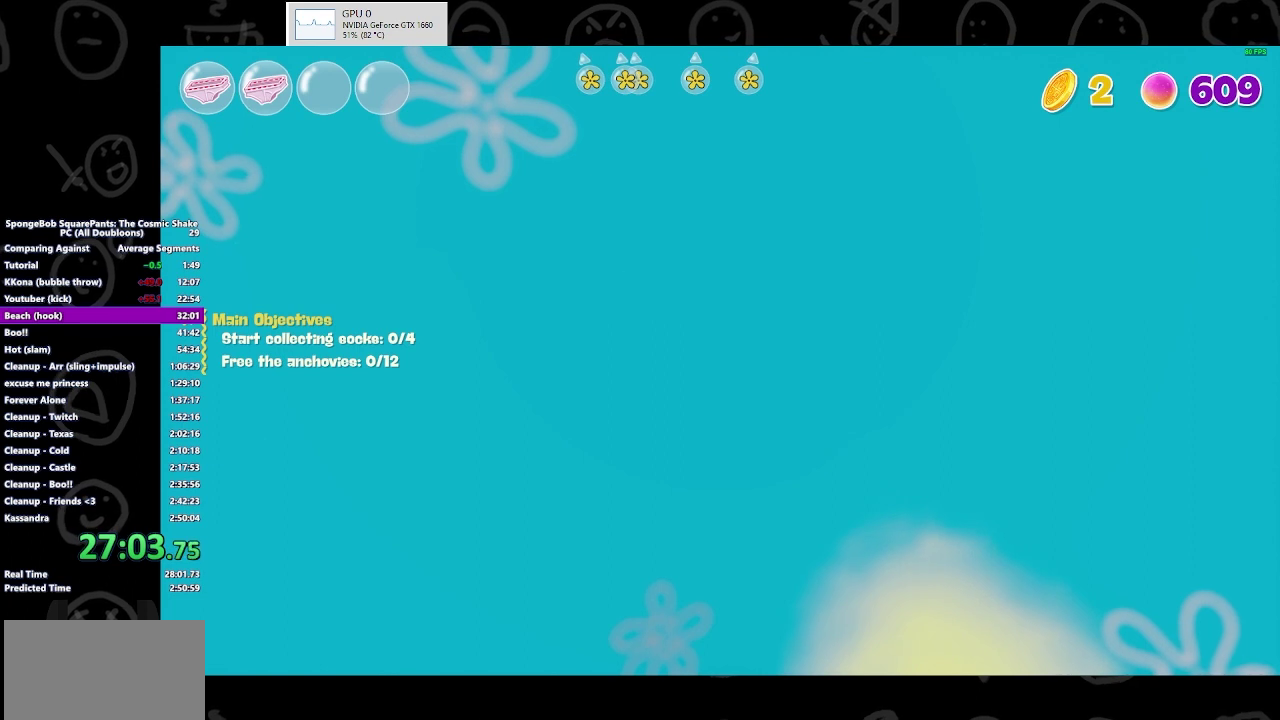
{"buttons": [], "left_stick": "up", "right_stick": "up", "events": []}
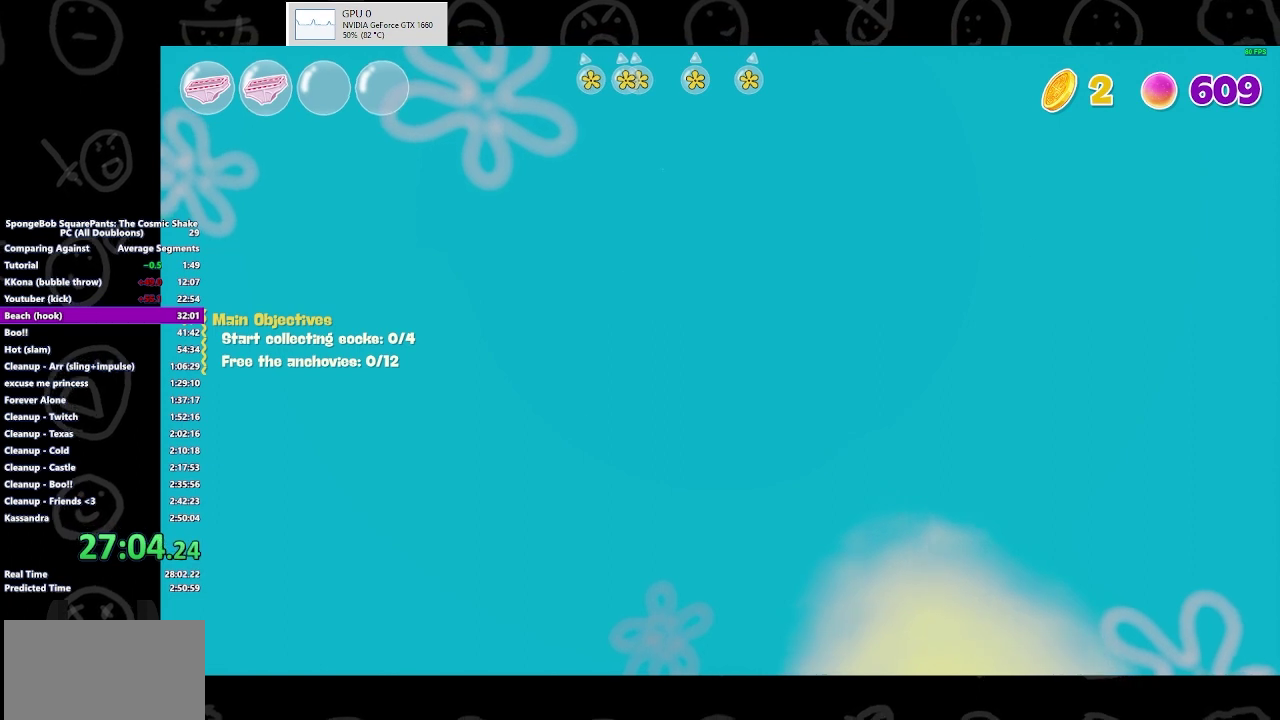
{"buttons": [], "left_stick": "up", "right_stick": "up", "events": []}
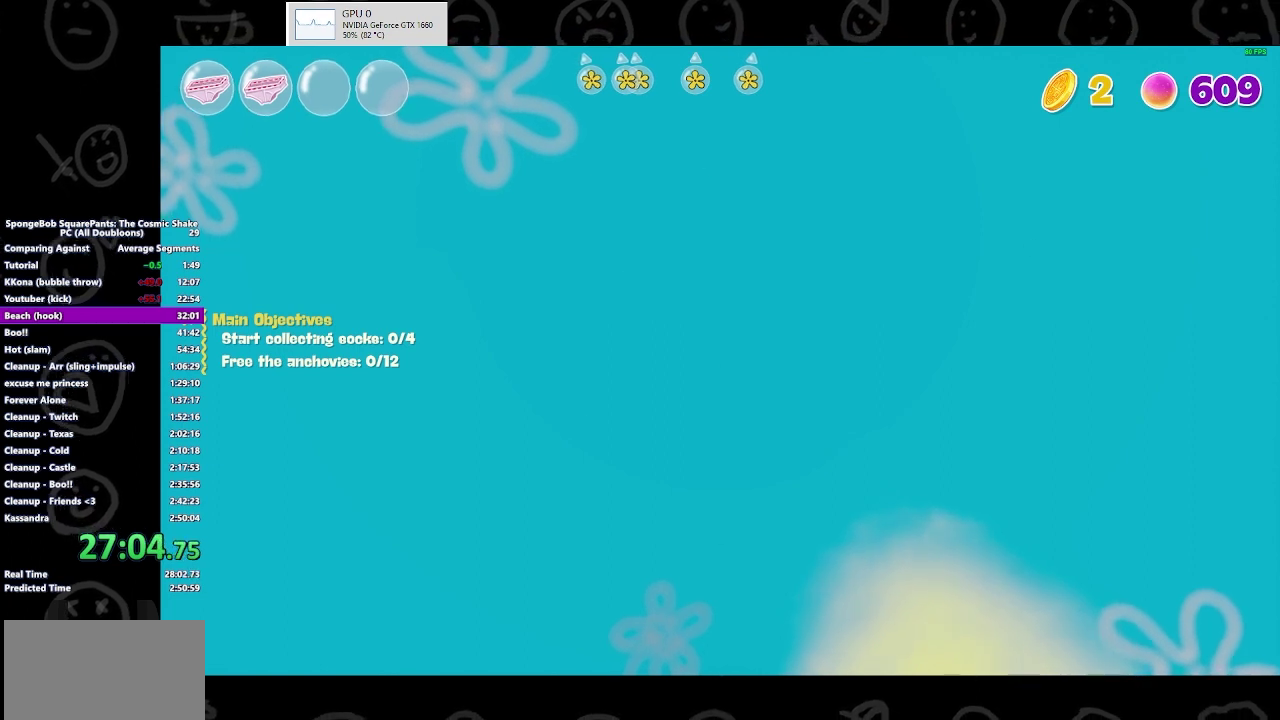
{"buttons": [], "left_stick": "up", "right_stick": "up", "events": []}
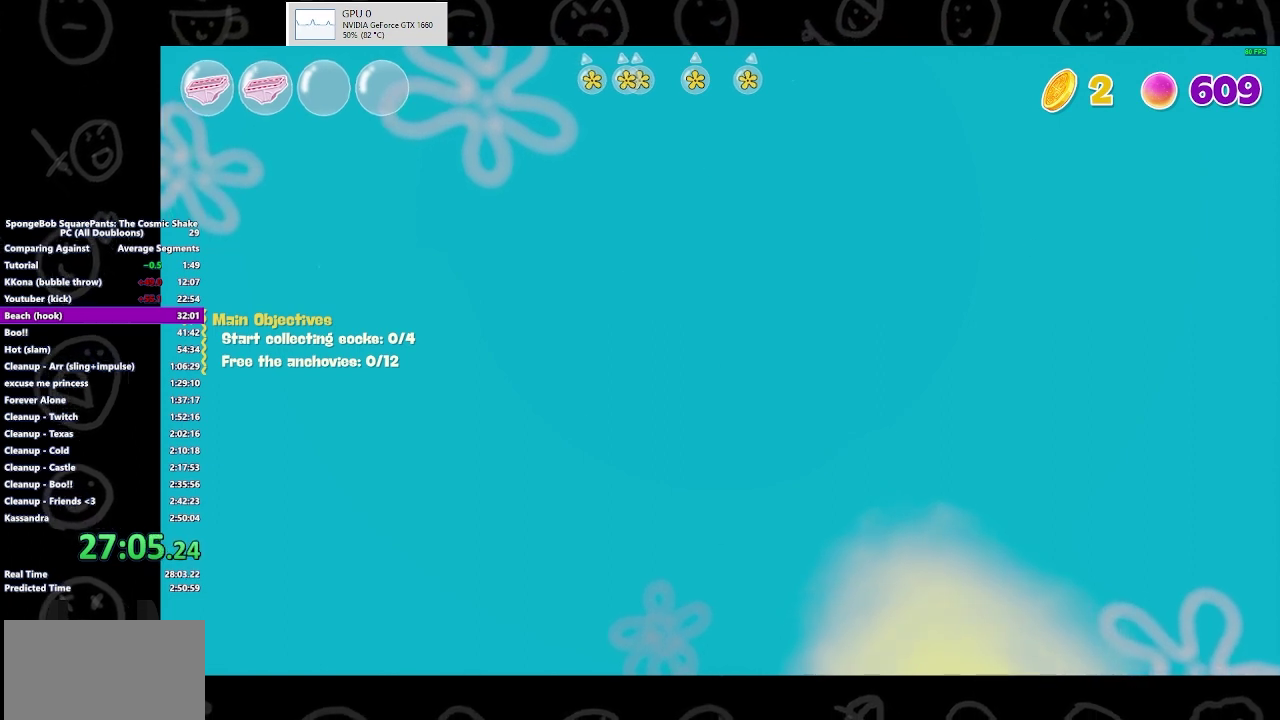
{"buttons": [], "left_stick": "up", "right_stick": "up", "events": []}
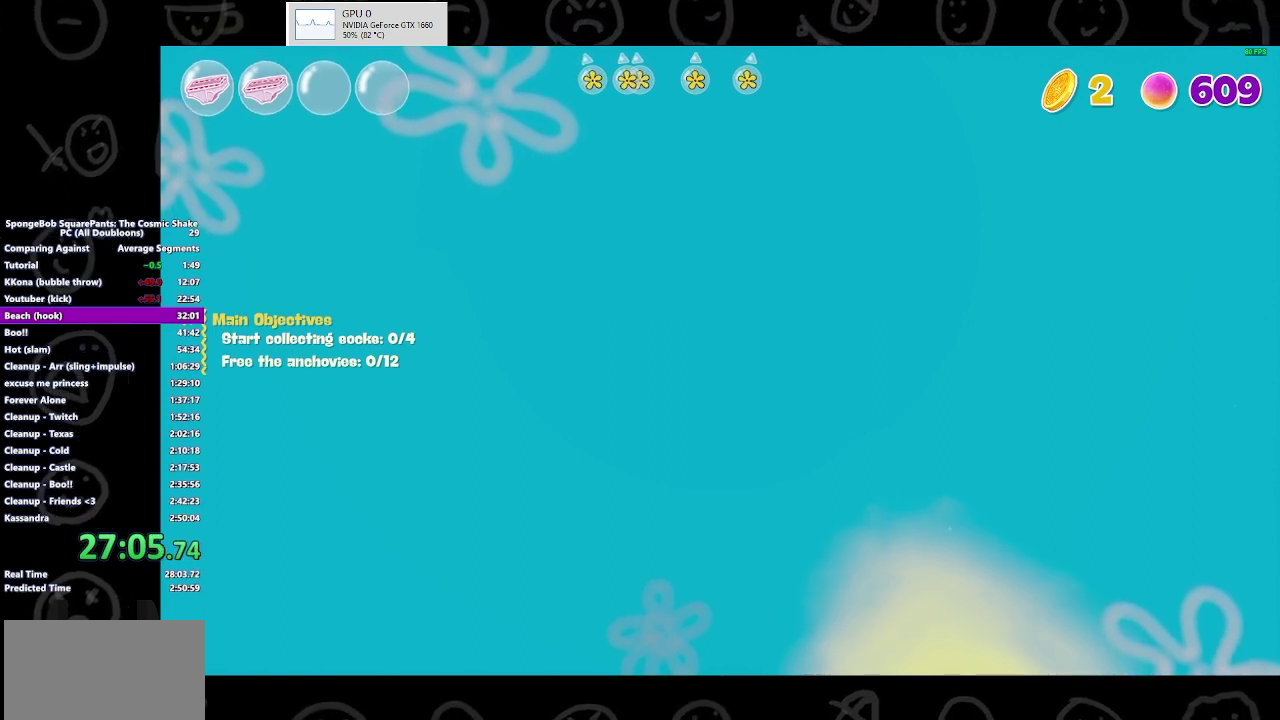
{"buttons": [], "left_stick": "up", "right_stick": "up", "events": []}
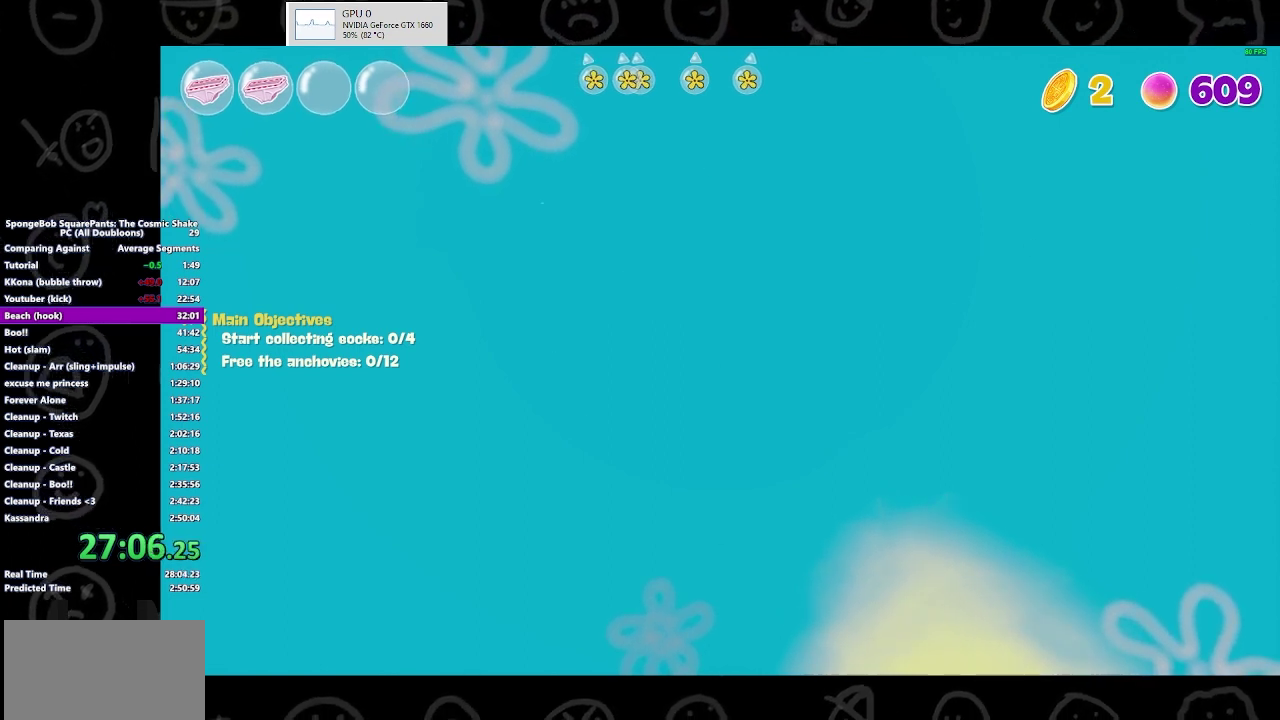
{"buttons": [], "left_stick": "up", "right_stick": "up", "events": []}
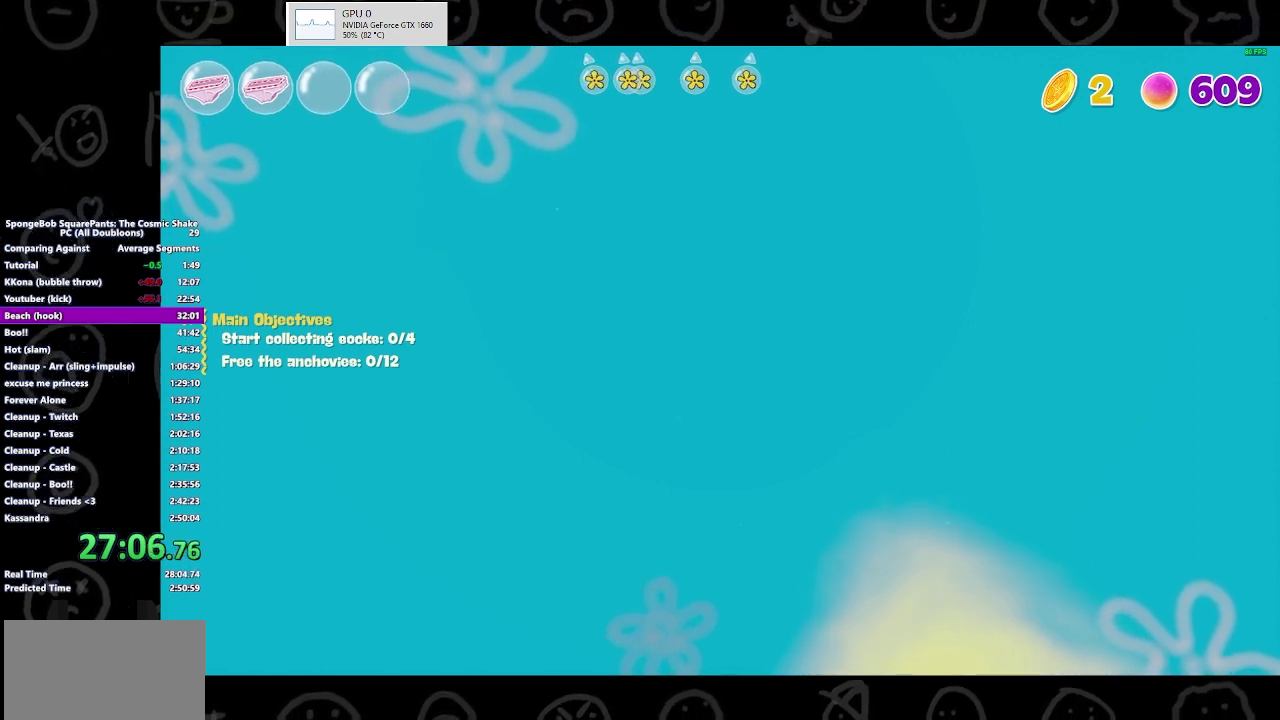
{"buttons": [], "left_stick": "up", "right_stick": "up", "events": []}
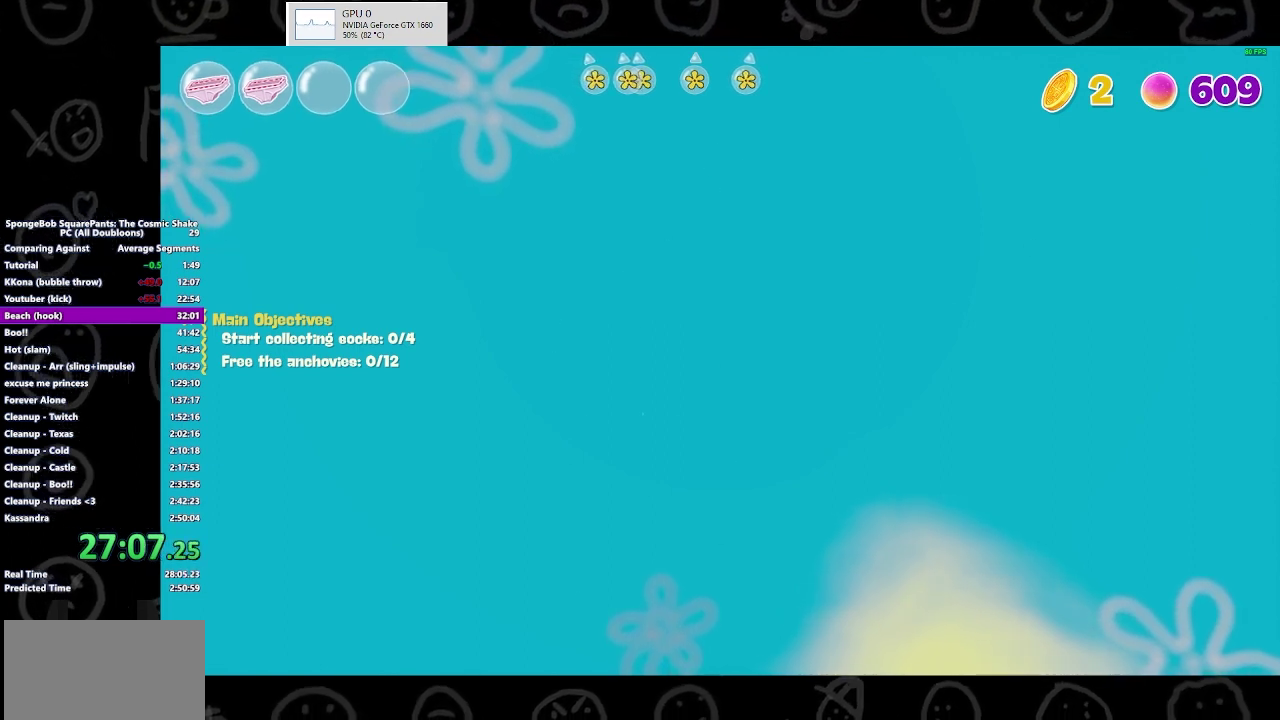
{"buttons": [], "left_stick": "up", "right_stick": "up", "events": []}
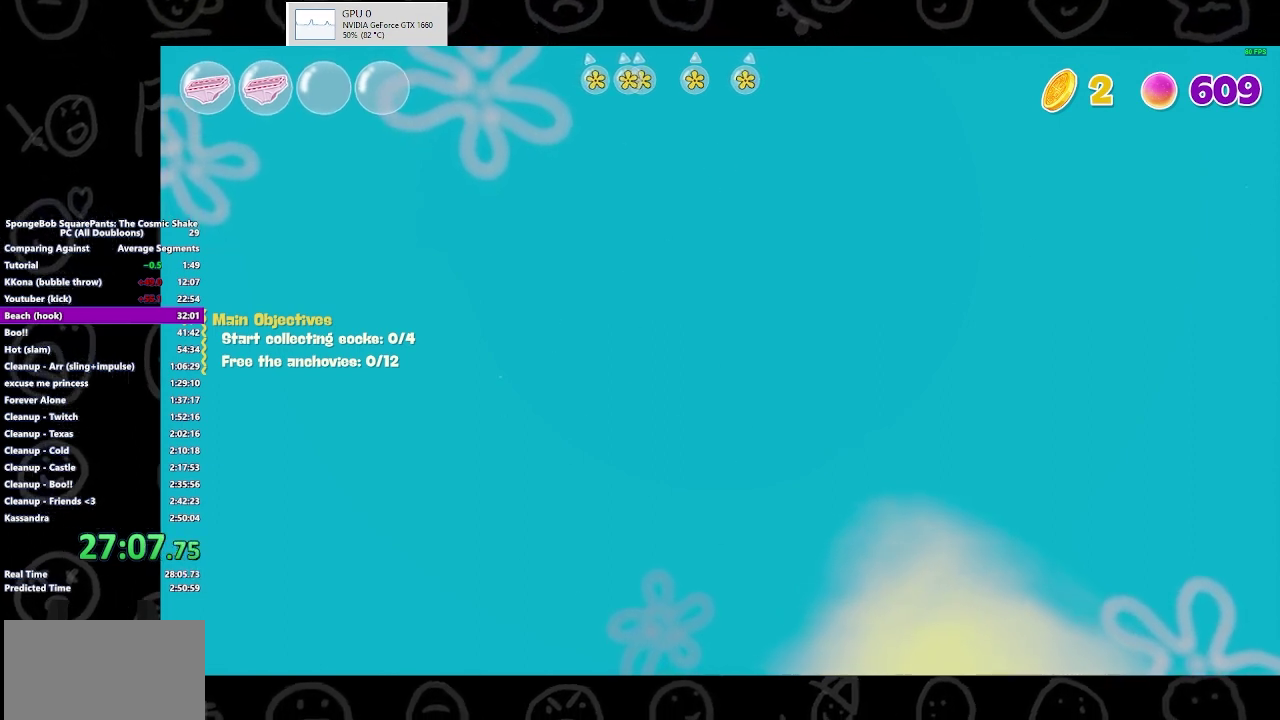
{"buttons": [], "left_stick": "up", "right_stick": "up", "events": []}
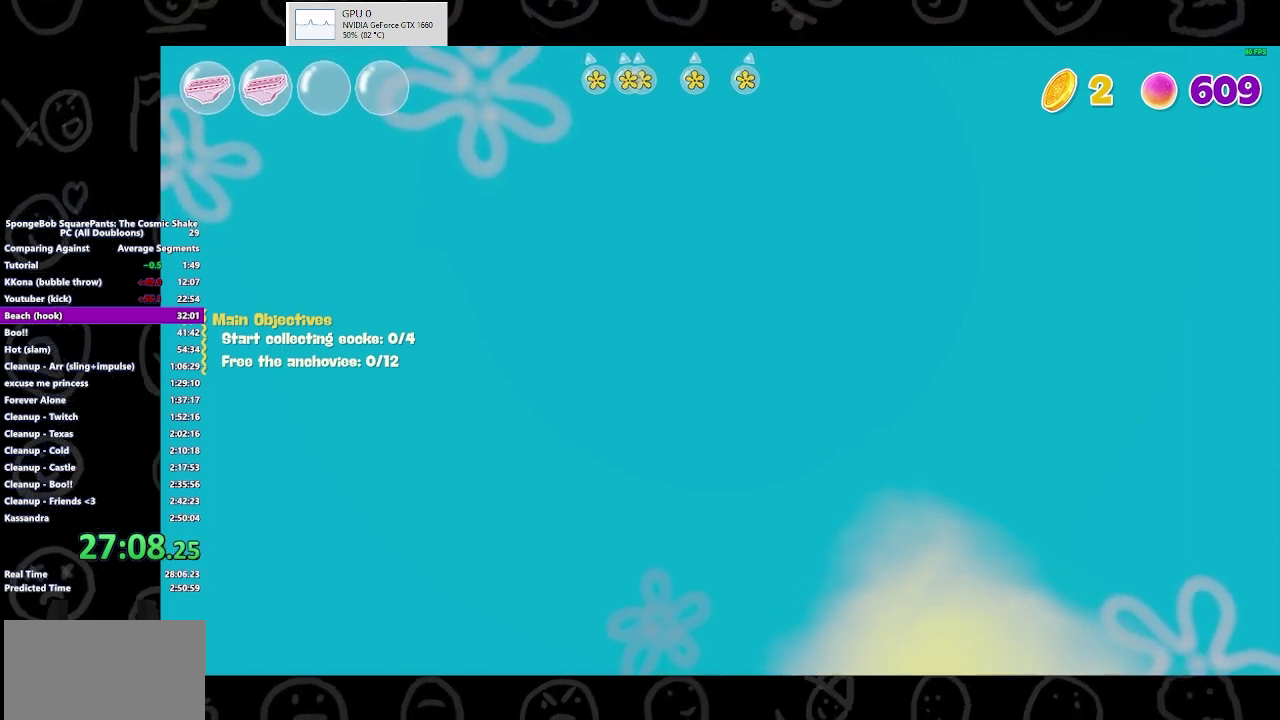
{"buttons": [], "left_stick": "up", "right_stick": "up", "events": []}
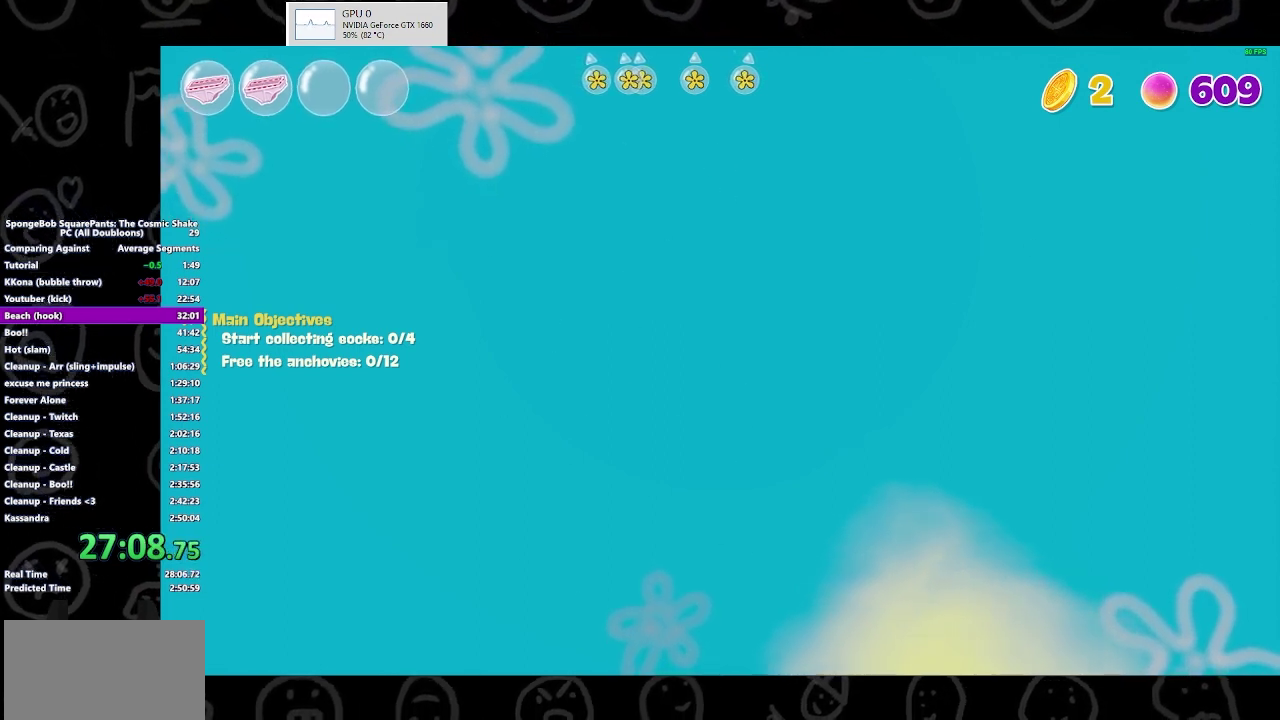
{"buttons": [], "left_stick": "up", "right_stick": "up", "events": []}
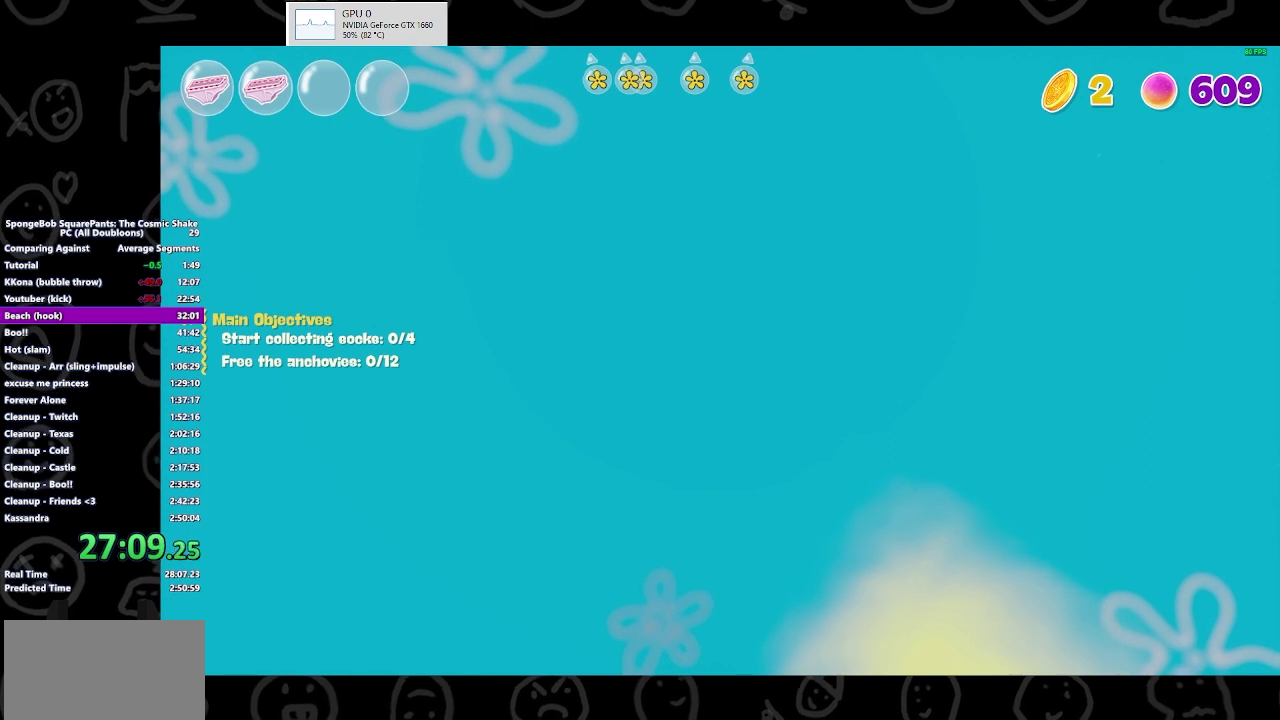
{"buttons": [], "left_stick": "up", "right_stick": "up", "events": []}
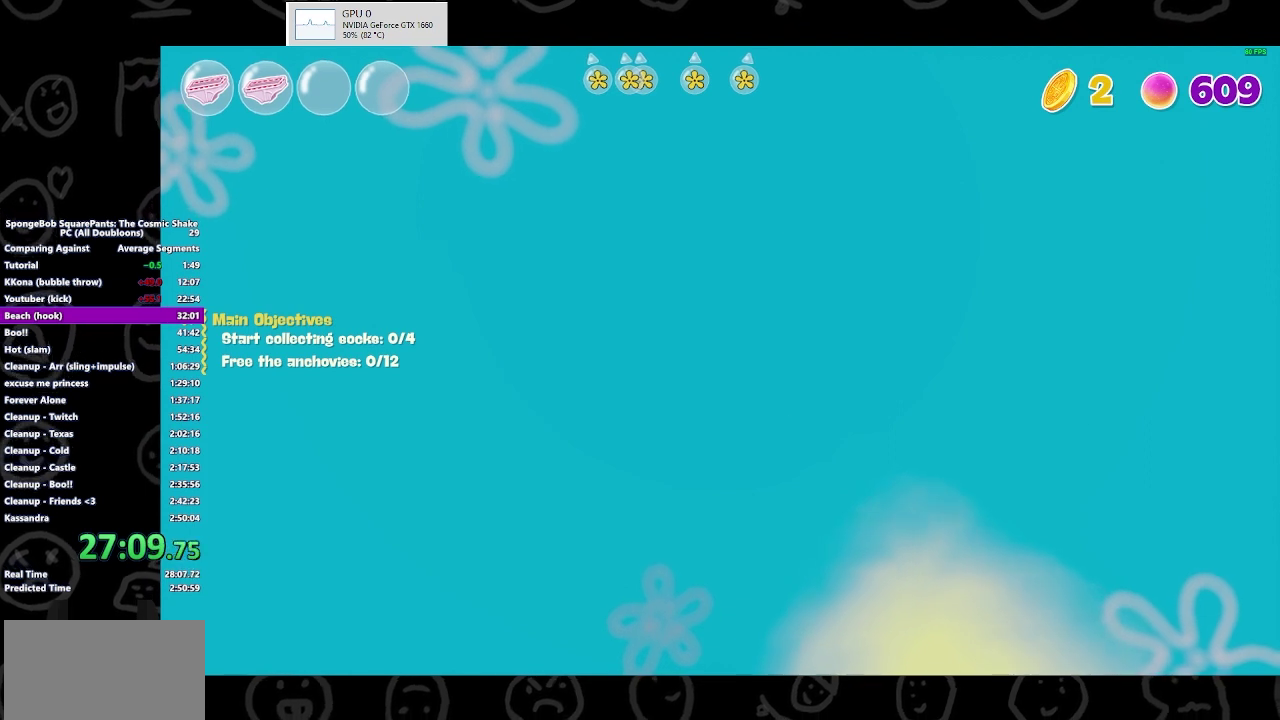
{"buttons": [], "left_stick": "up", "right_stick": "up", "events": []}
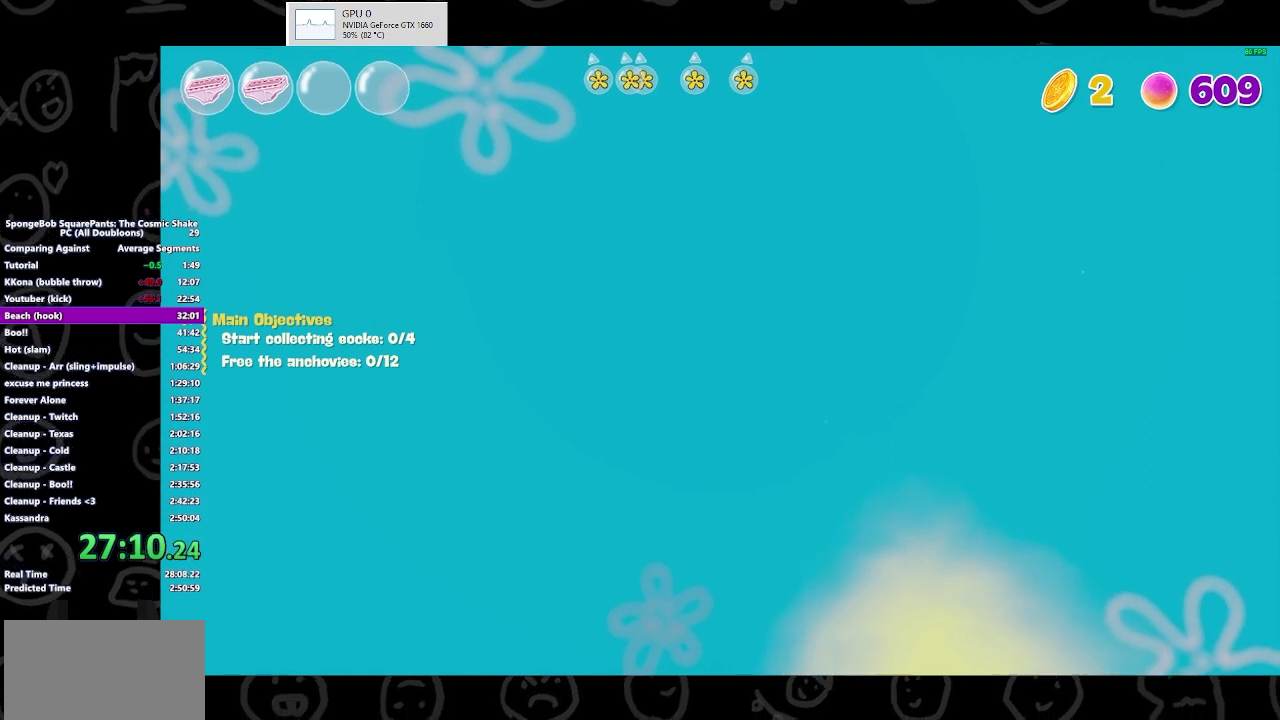
{"buttons": [], "left_stick": "up", "right_stick": "up", "events": []}
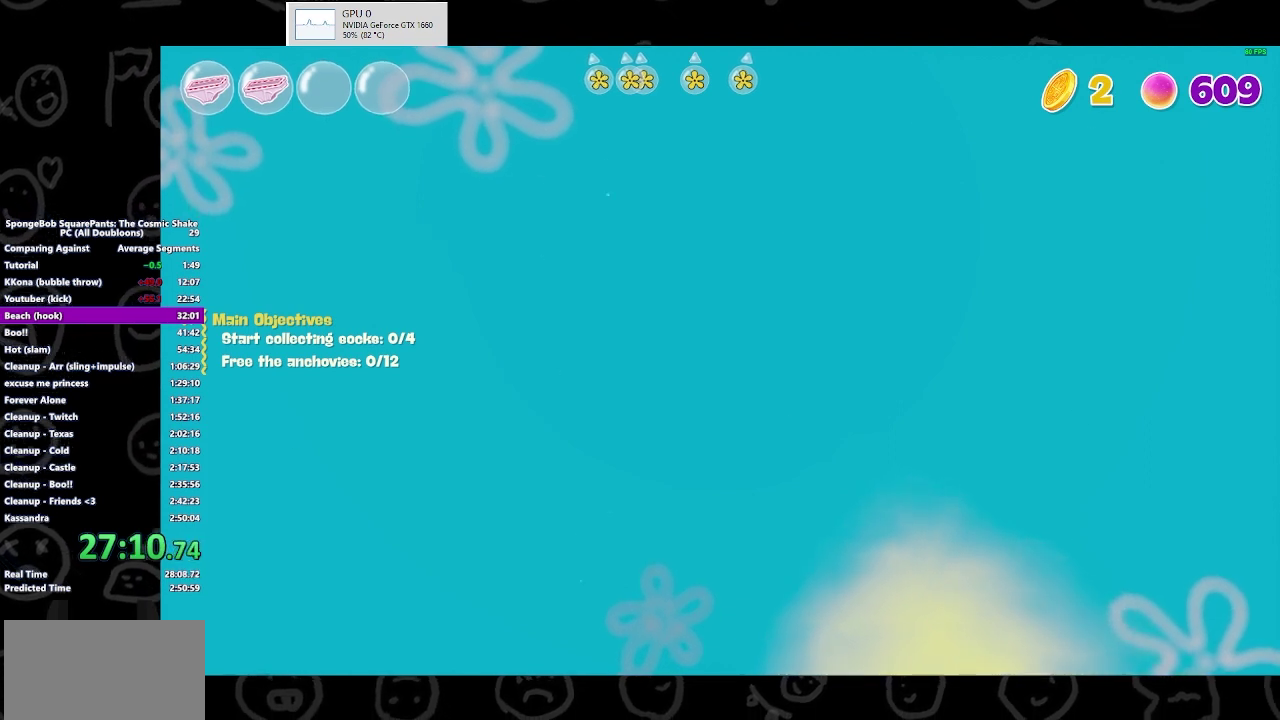
{"buttons": [], "left_stick": "up", "right_stick": "up", "events": []}
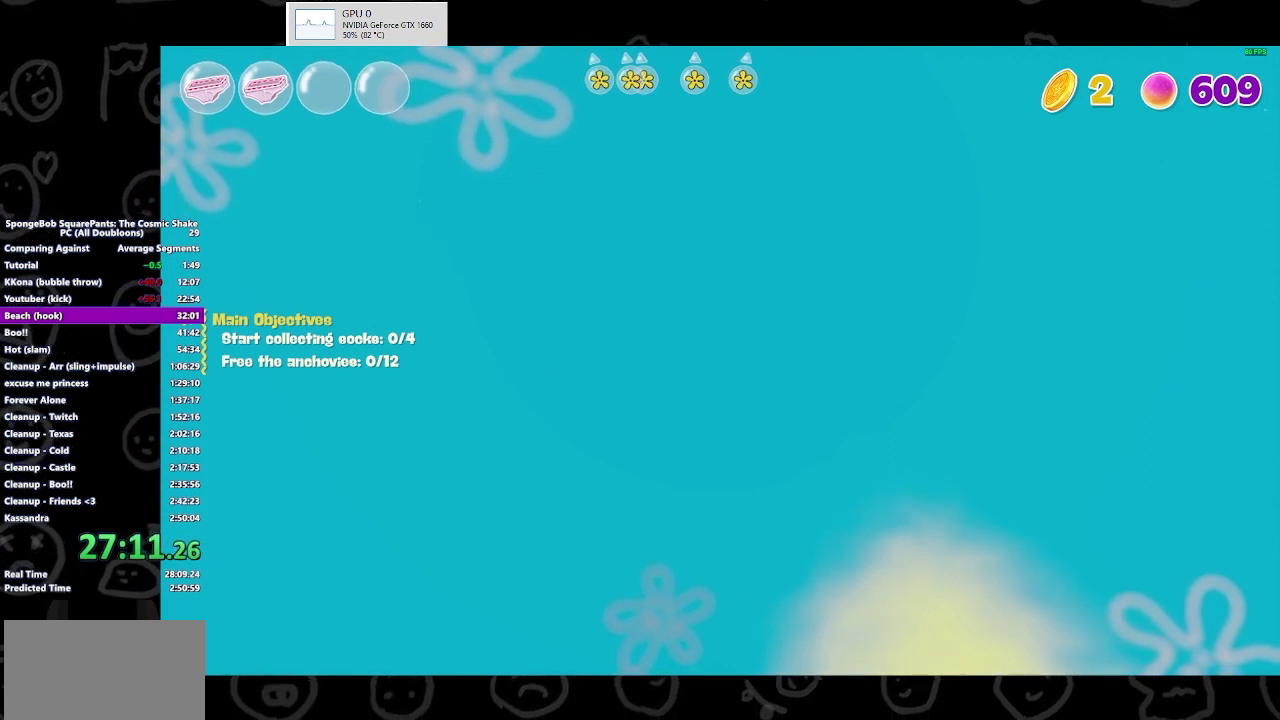
{"buttons": [], "left_stick": "up", "right_stick": "up", "events": []}
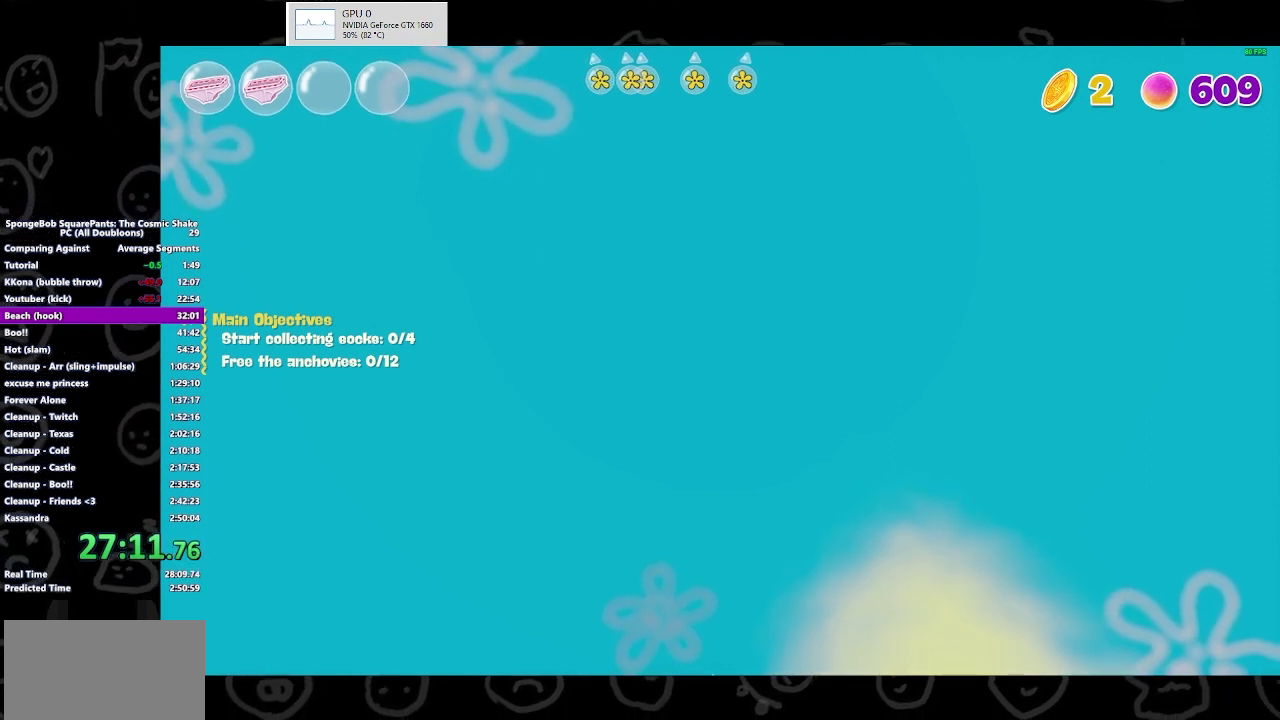
{"buttons": [], "left_stick": "up", "right_stick": "up", "events": []}
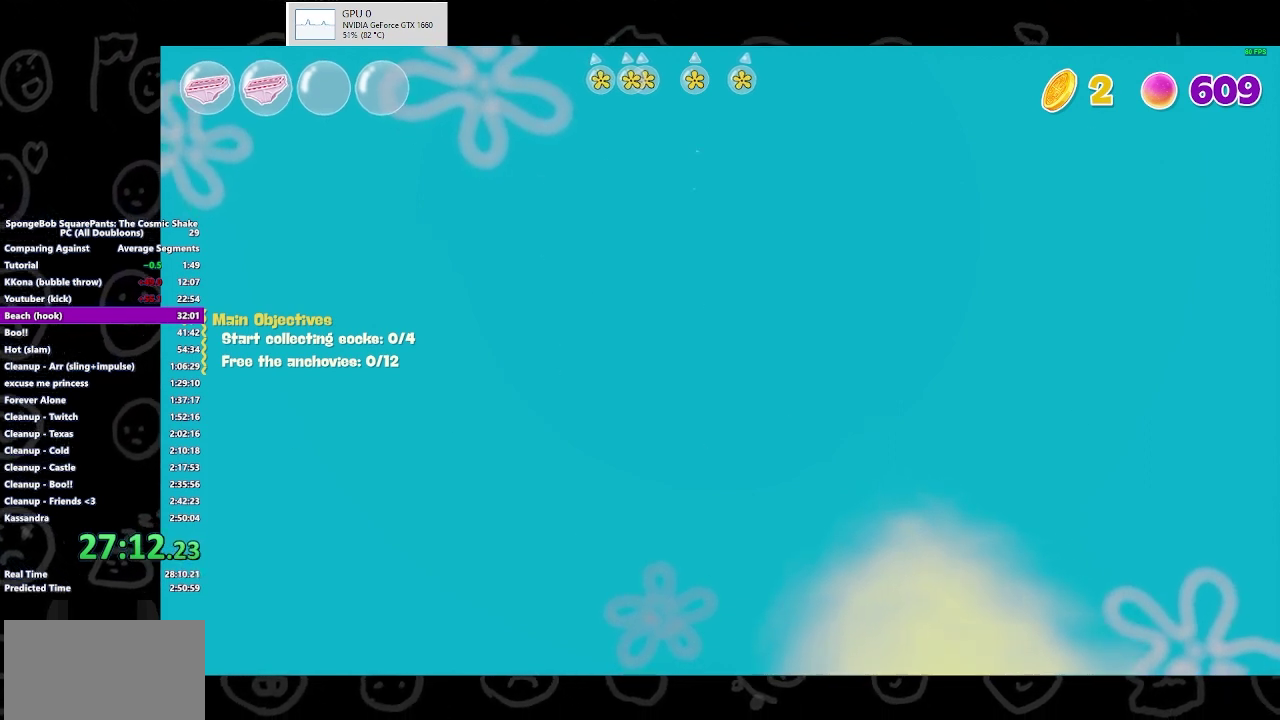
{"buttons": [], "left_stick": "up", "right_stick": "up", "events": []}